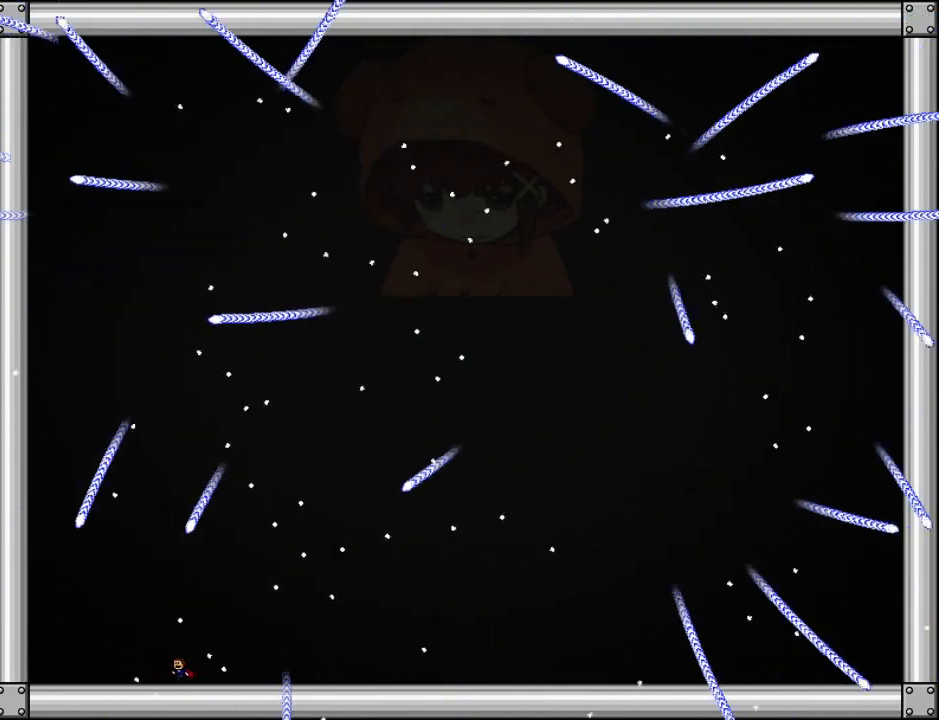
Gameplay with keyboard; each line is a JSON object with the keys held at the frame after it. "events" lists presses ("down") and releases ("up") of "down", "left", "r", "right", "up" and "z" between this image and that frame as [ms after this image, input, new state], when the widget could be followed in between. No other keys are recorded. Mouse input is not recorded. Not read: other_keys.
{"keys": [], "events": [[460, "left", "up"]]}
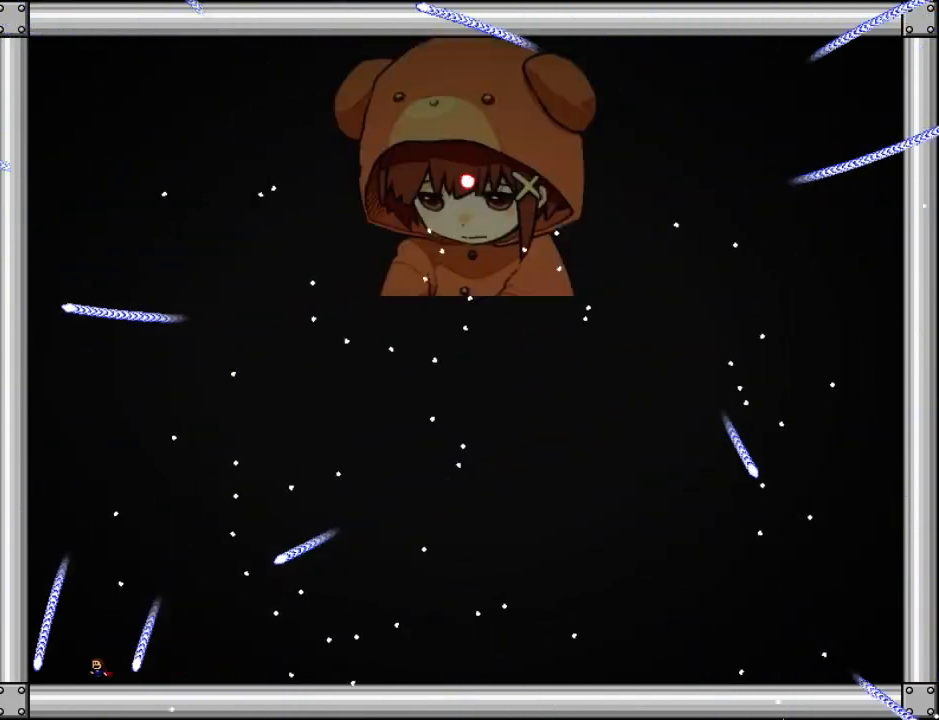
{"keys": [], "events": [[100, "left", "down"], [180, "left", "up"], [260, "left", "down"], [500, "left", "up"]]}
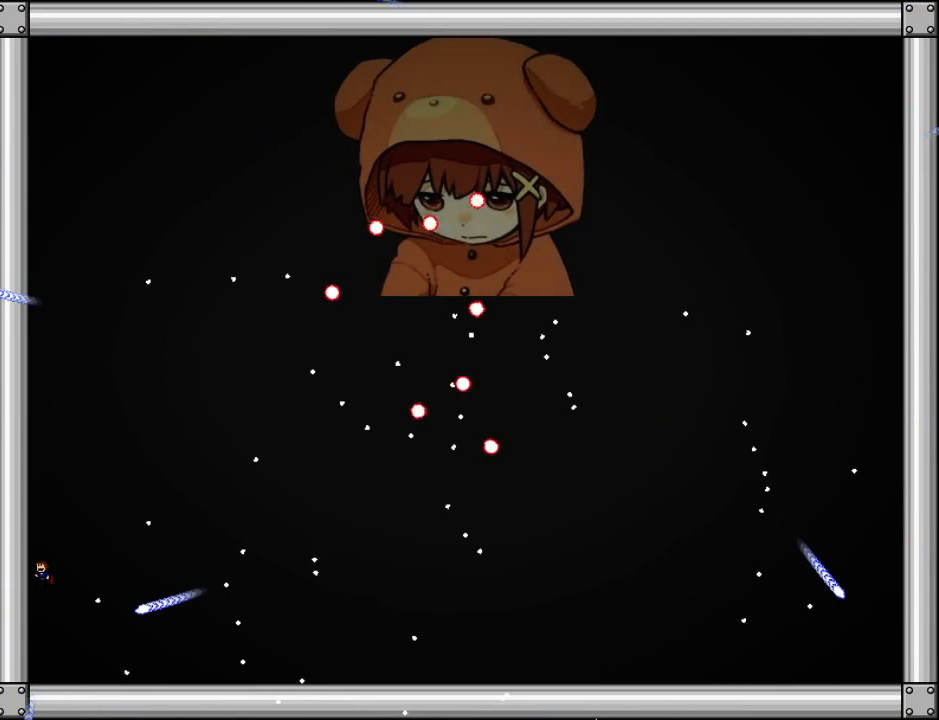
{"keys": [], "events": [[40, "right", "down"], [320, "right", "up"]]}
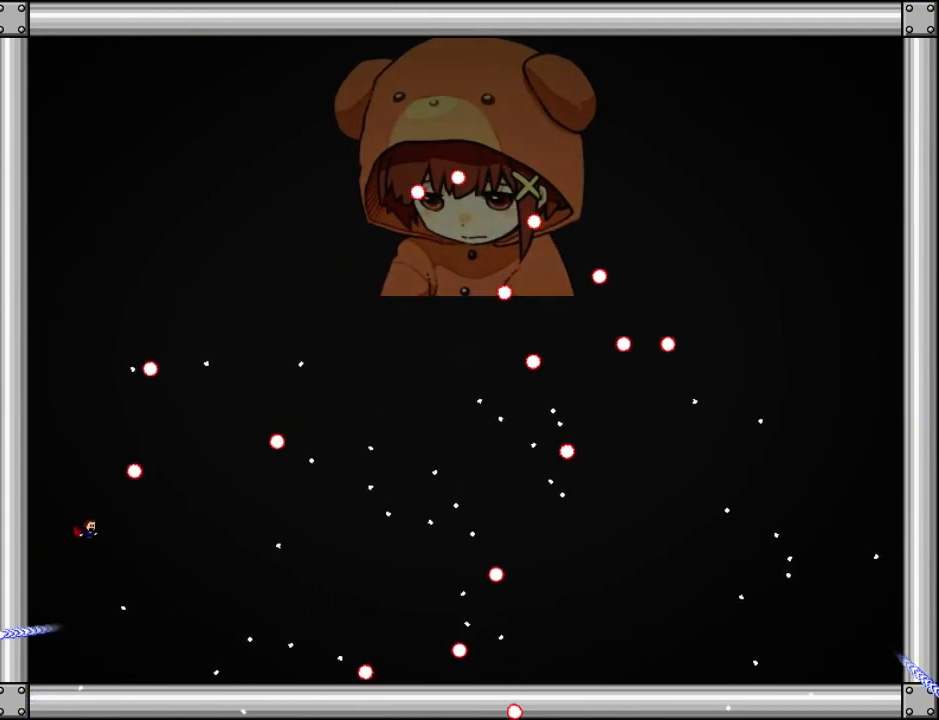
{"keys": ["right"], "events": [[60, "left", "down"], [320, "left", "up"], [420, "right", "down"]]}
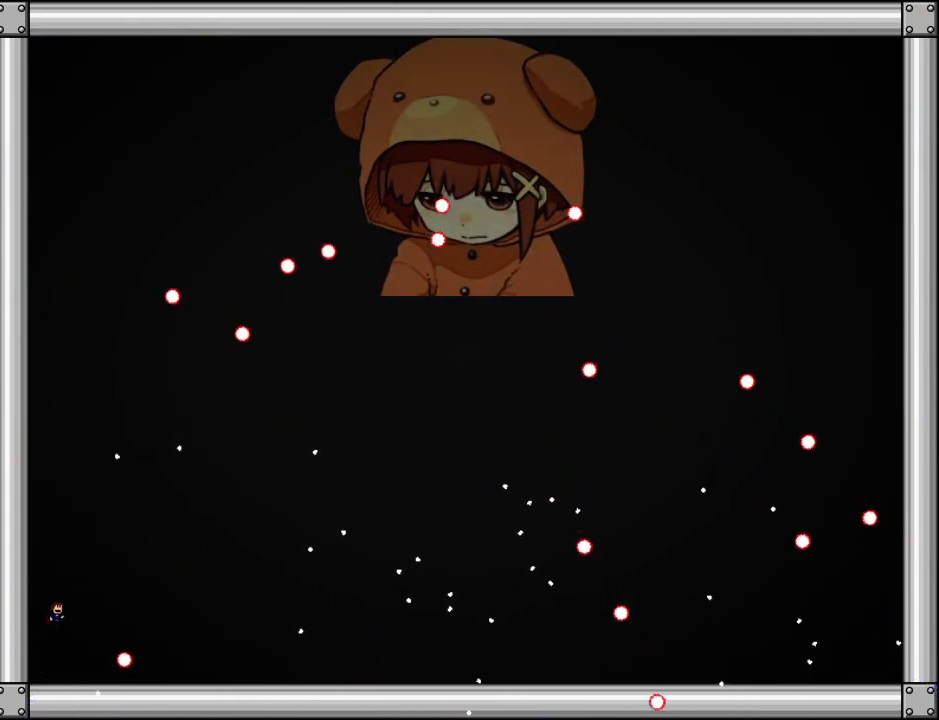
{"keys": ["right"], "events": []}
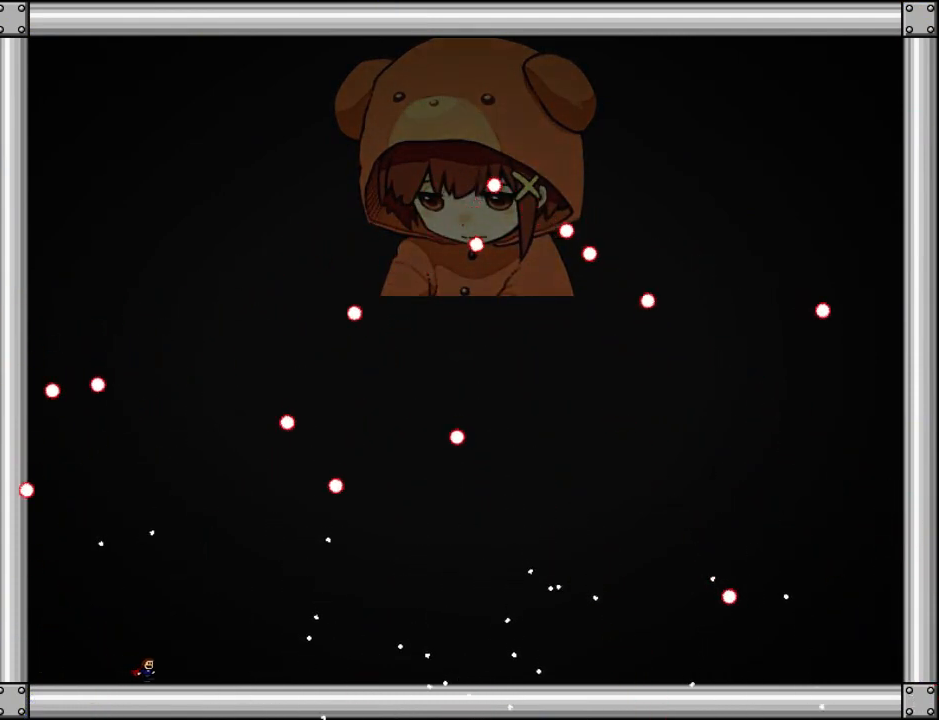
{"keys": [], "events": [[240, "right", "up"], [340, "right", "down"], [420, "right", "up"]]}
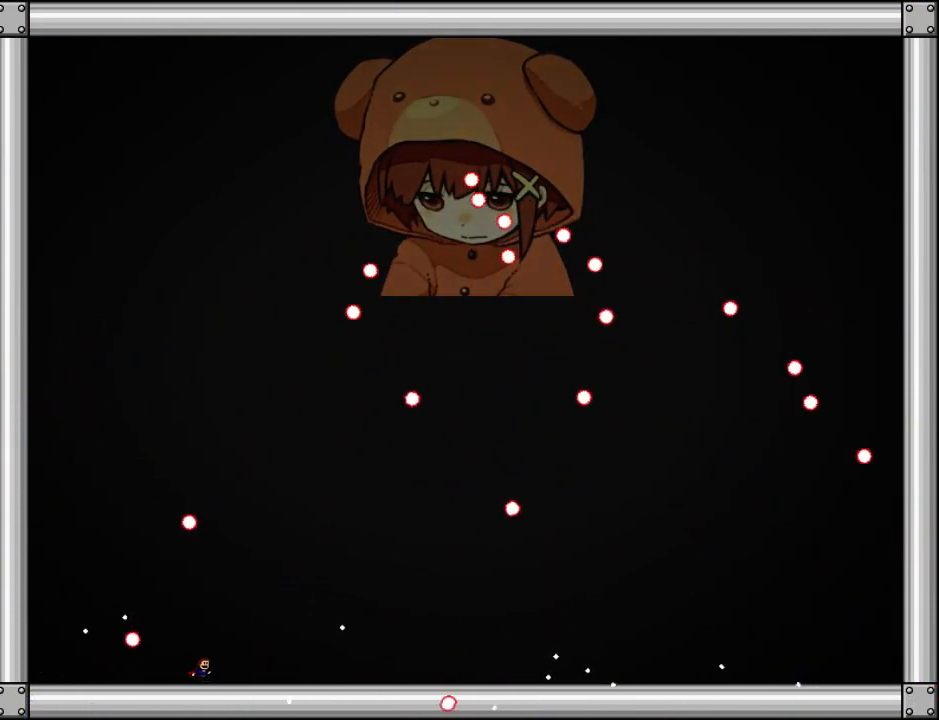
{"keys": ["right"], "events": [[220, "right", "down"]]}
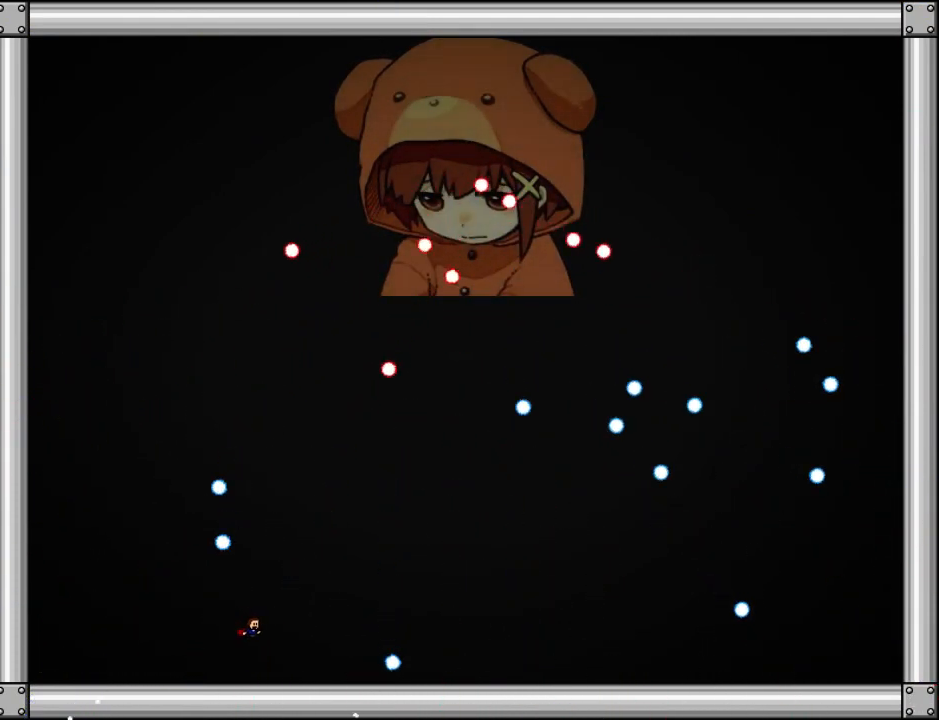
{"keys": ["left"], "events": [[140, "right", "up"], [200, "left", "down"]]}
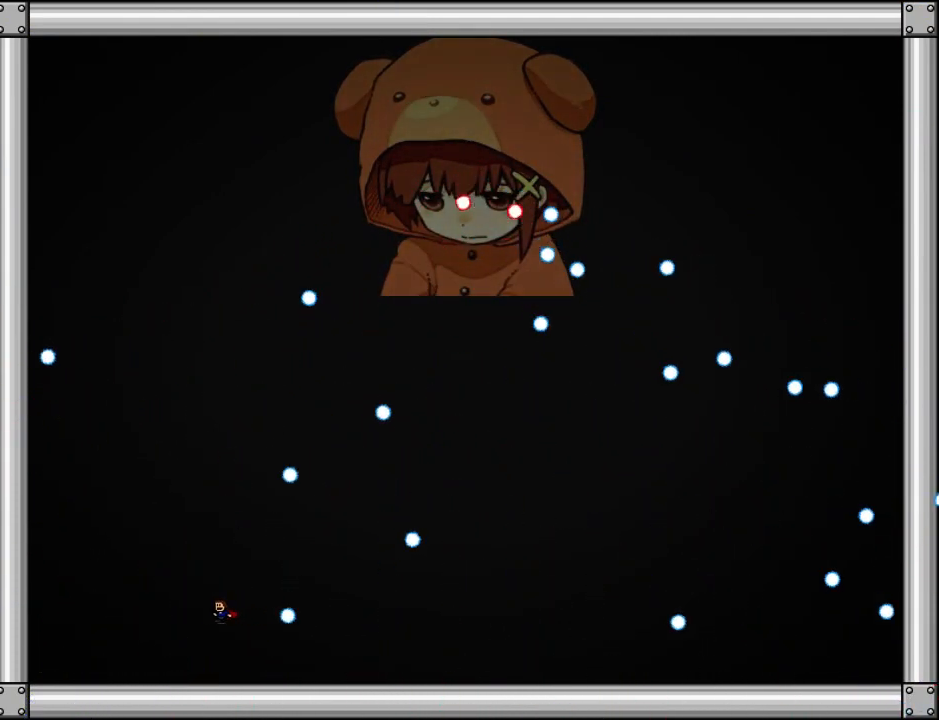
{"keys": ["left"], "events": [[180, "left", "up"], [180, "right", "down"], [260, "right", "up"], [280, "left", "down"]]}
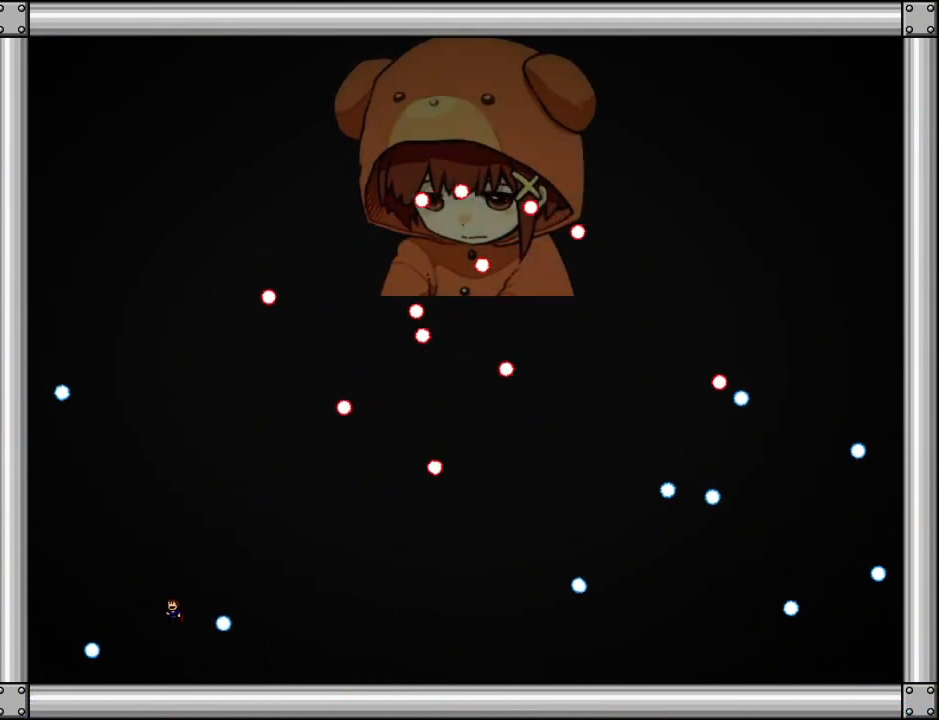
{"keys": ["right"], "events": [[460, "right", "down"], [500, "left", "up"]]}
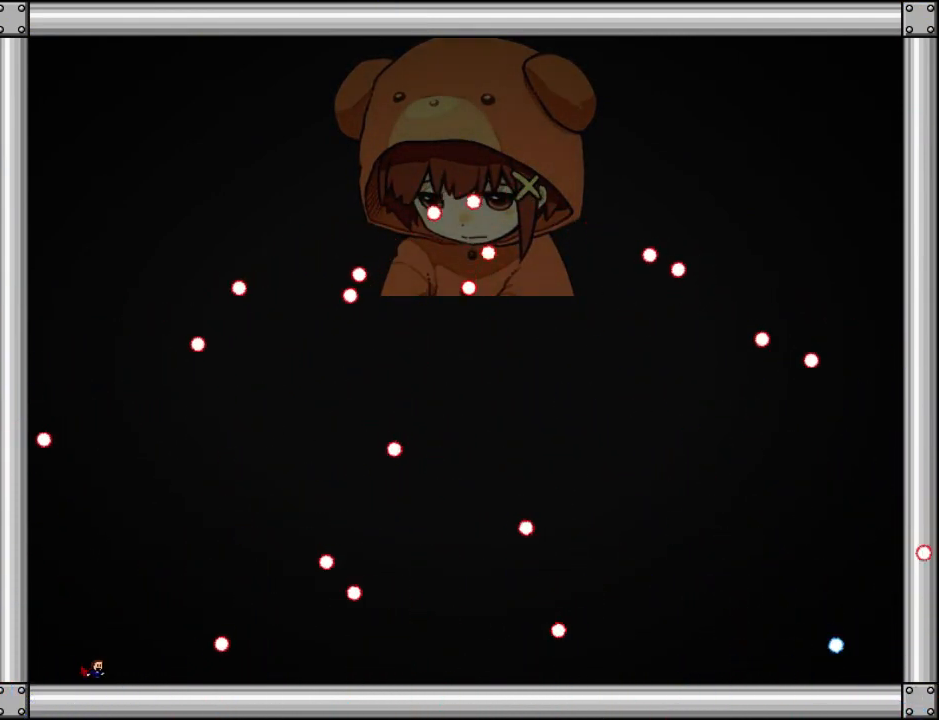
{"keys": [], "events": [[440, "right", "up"]]}
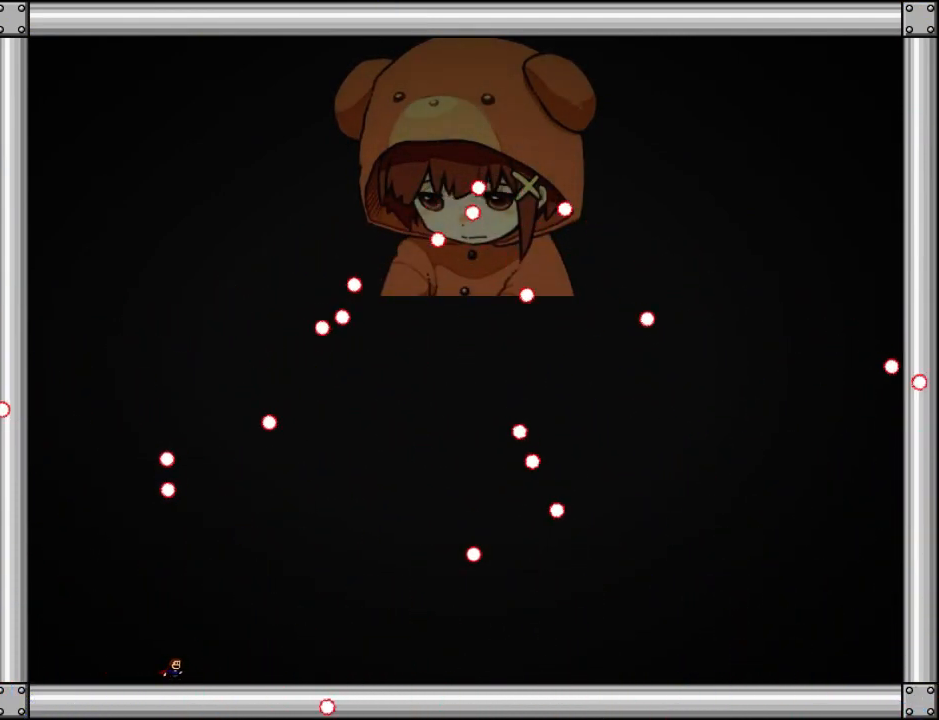
{"keys": ["left"], "events": [[180, "right", "down"], [420, "right", "up"], [460, "left", "down"]]}
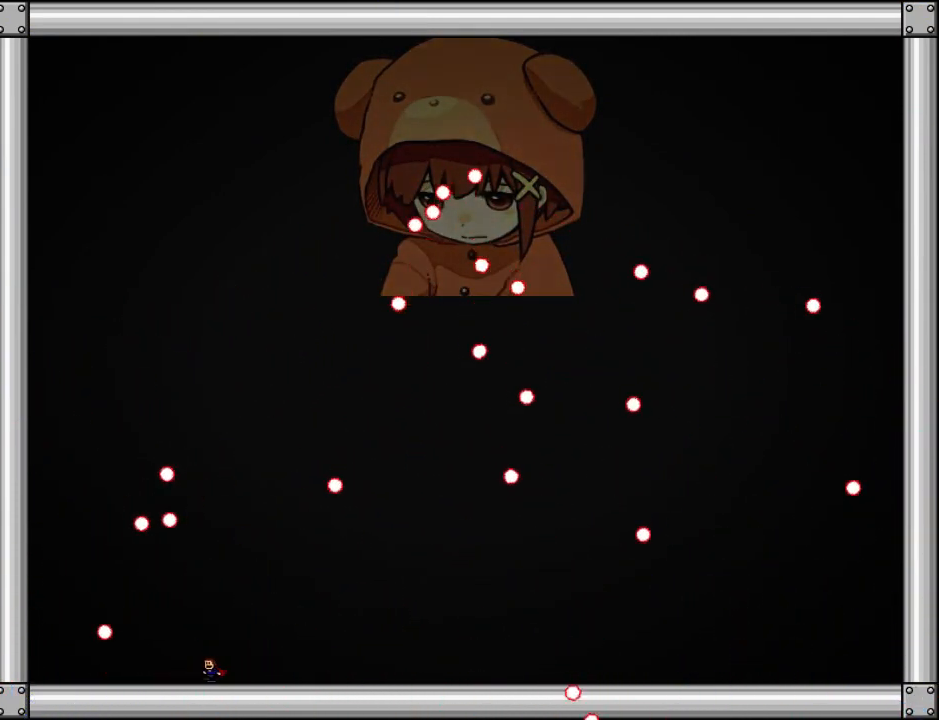
{"keys": ["right"], "events": [[440, "left", "up"], [440, "right", "down"]]}
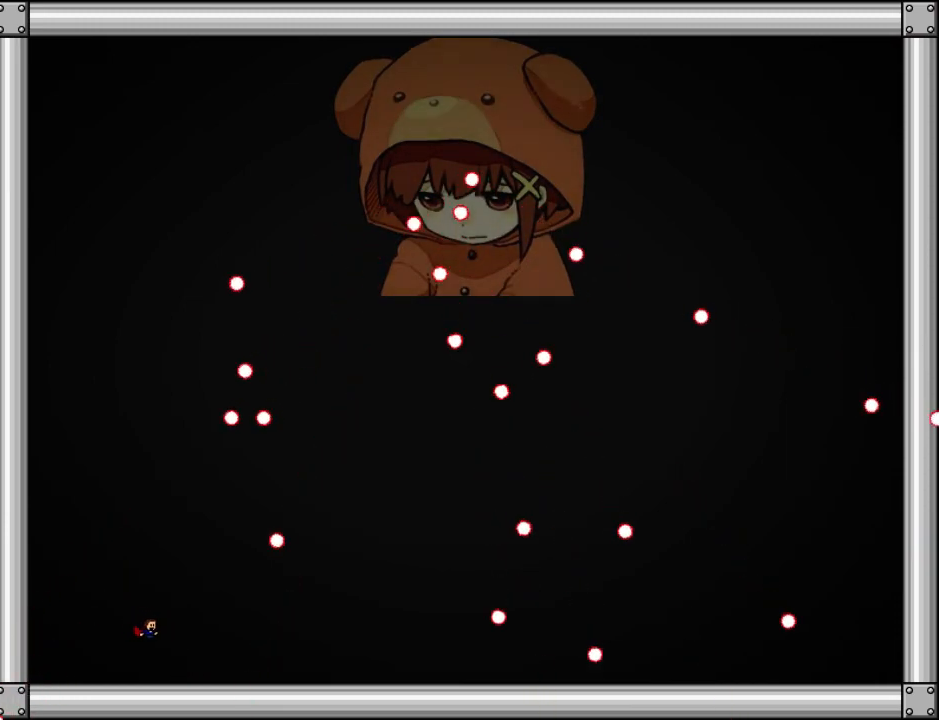
{"keys": ["right"], "events": [[40, "right", "up"], [120, "left", "down"], [260, "left", "up"], [360, "right", "down"]]}
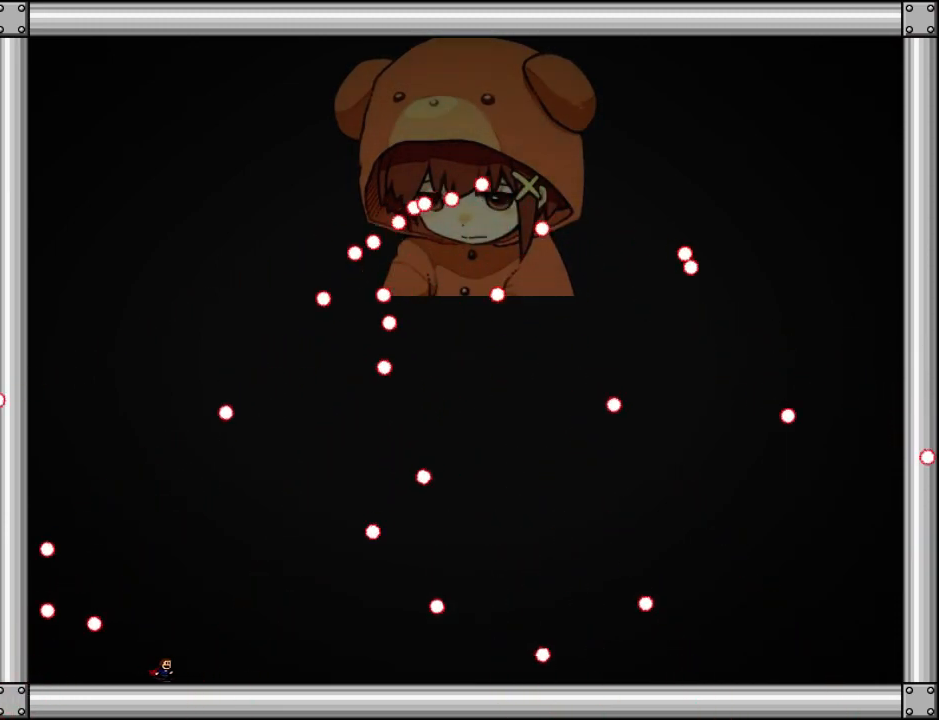
{"keys": ["left"], "events": [[60, "right", "up"], [120, "right", "down"], [280, "right", "up"], [300, "left", "down"], [420, "left", "up"], [460, "left", "down"]]}
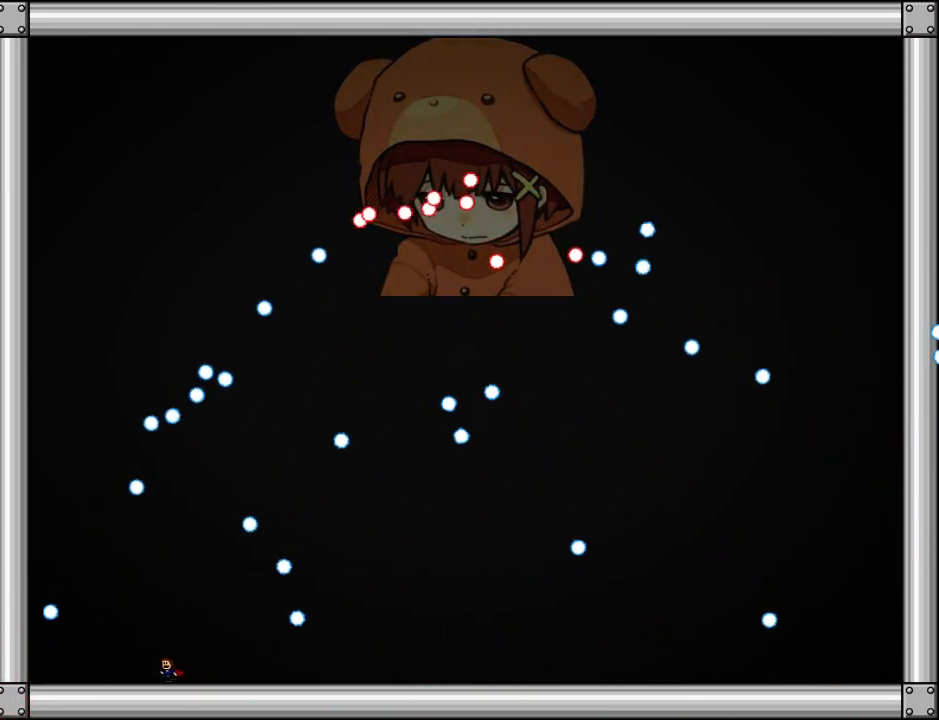
{"keys": ["right"], "events": [[120, "left", "up"], [140, "right", "down"]]}
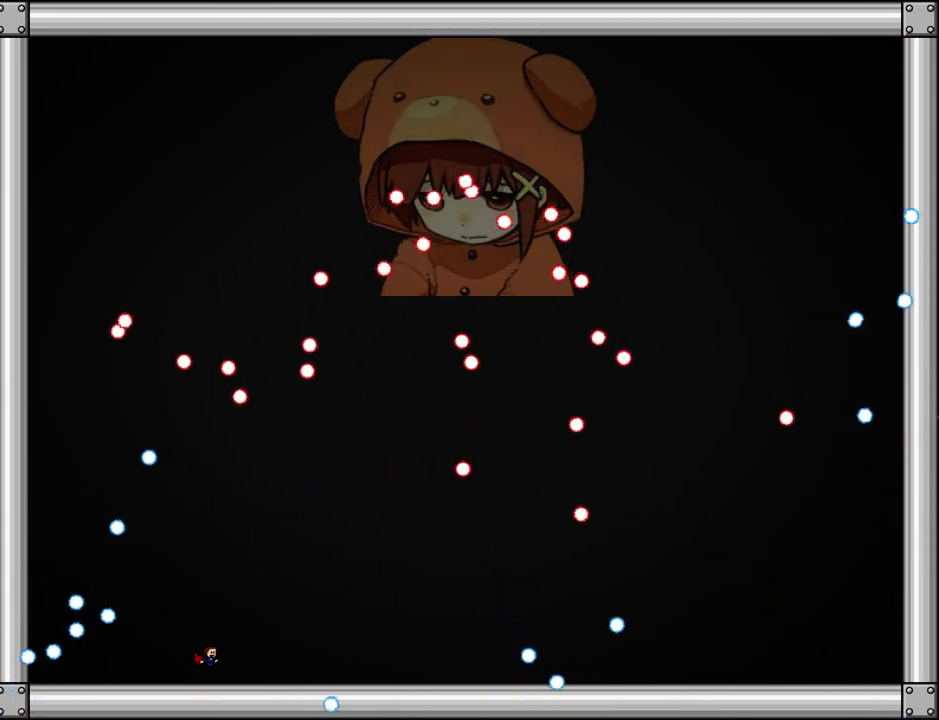
{"keys": [], "events": [[140, "right", "up"], [160, "left", "down"], [280, "left", "up"], [340, "left", "down"], [460, "left", "up"]]}
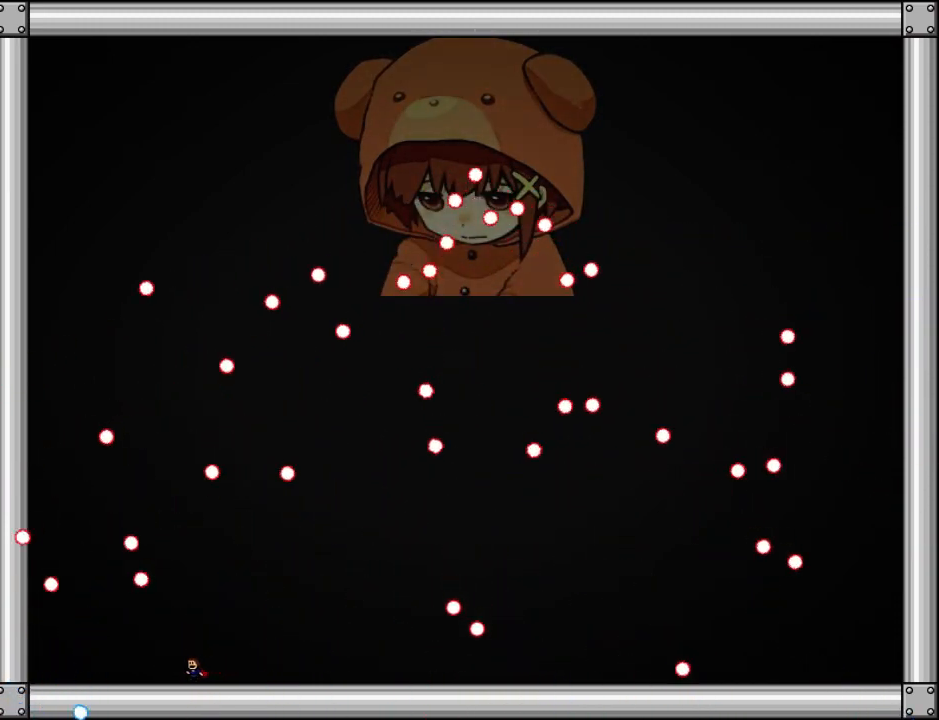
{"keys": ["left"], "events": [[40, "right", "down"], [240, "right", "up"], [320, "left", "down"]]}
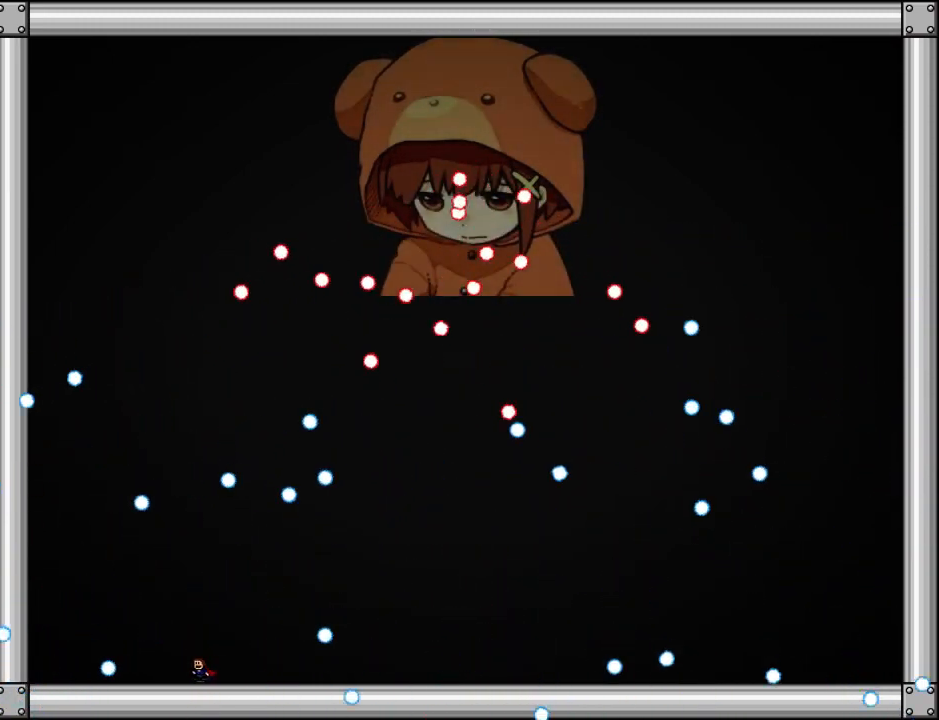
{"keys": ["left"], "events": [[40, "left", "up"], [60, "right", "down"], [280, "left", "down"], [280, "right", "up"]]}
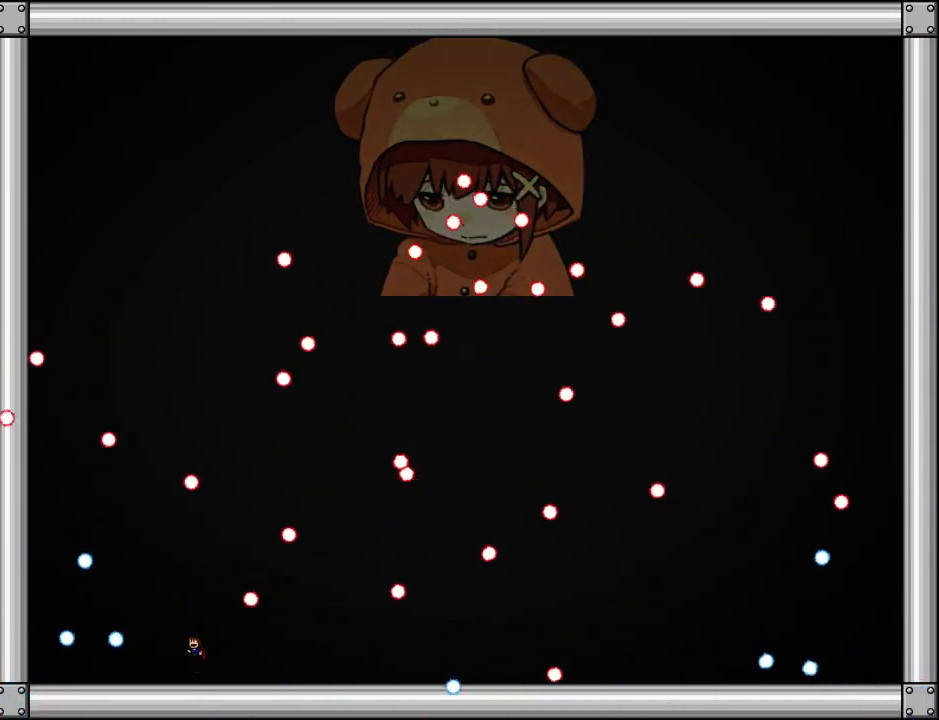
{"keys": ["left"], "events": [[120, "right", "down"], [140, "left", "up"], [260, "left", "down"], [280, "right", "up"], [400, "left", "up"], [400, "right", "down"], [460, "right", "up"], [500, "left", "down"]]}
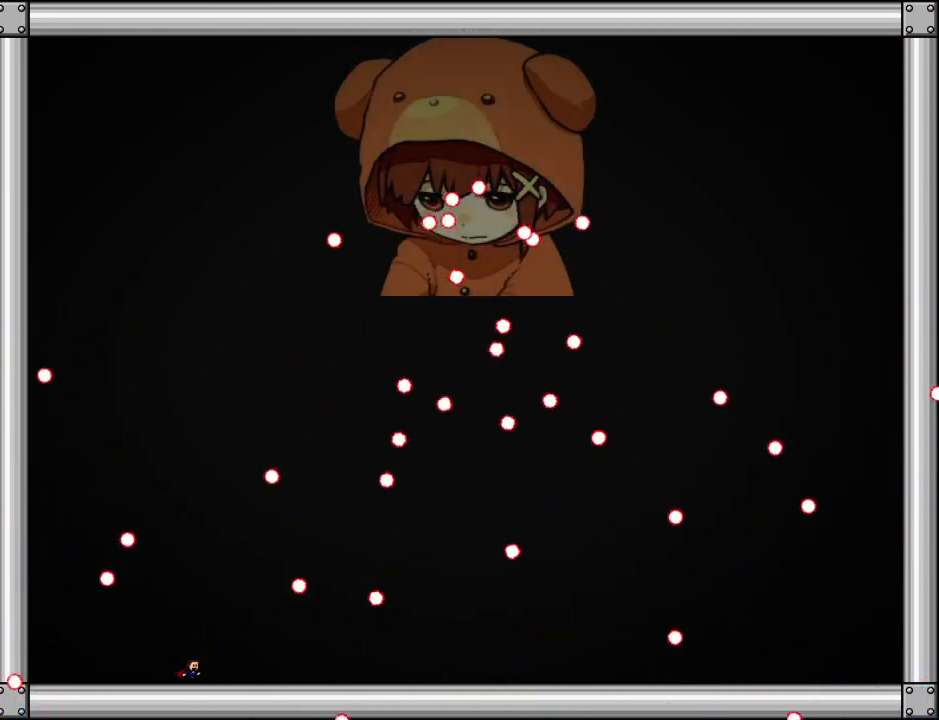
{"keys": ["right"], "events": [[320, "right", "down"], [340, "left", "up"]]}
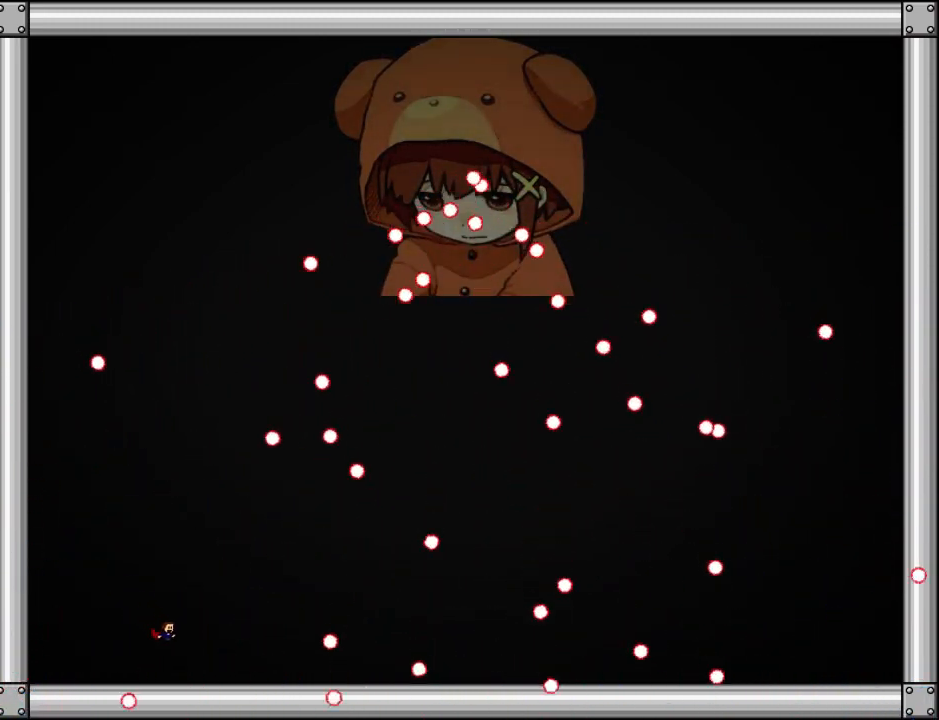
{"keys": ["right"], "events": [[200, "right", "up"], [240, "left", "down"], [440, "left", "up"], [480, "right", "down"]]}
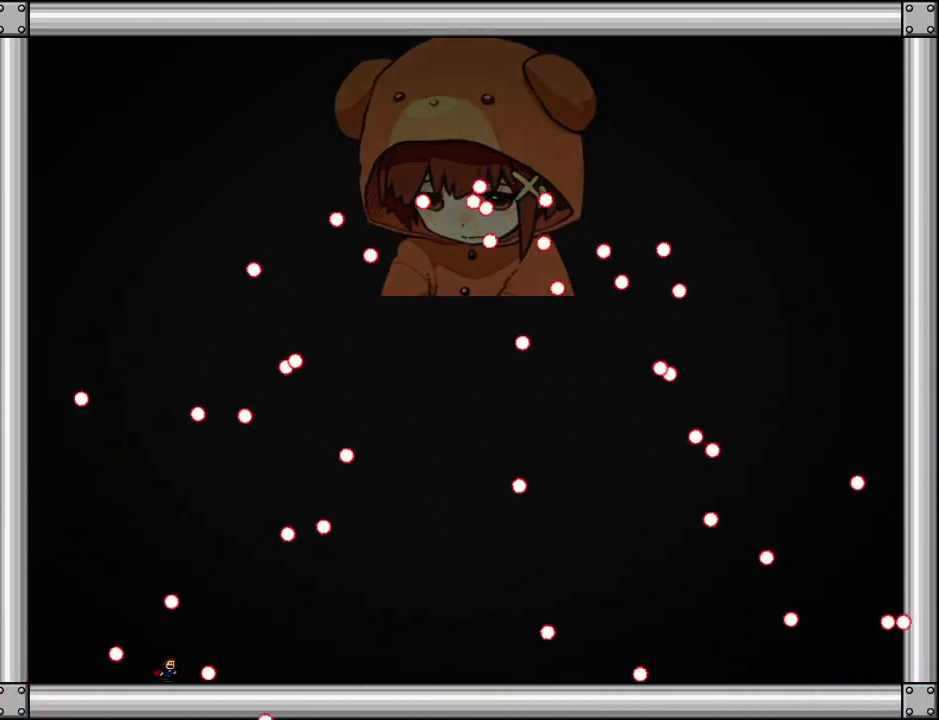
{"keys": ["right"], "events": [[80, "right", "up"], [100, "left", "down"], [260, "left", "up"], [280, "right", "down"]]}
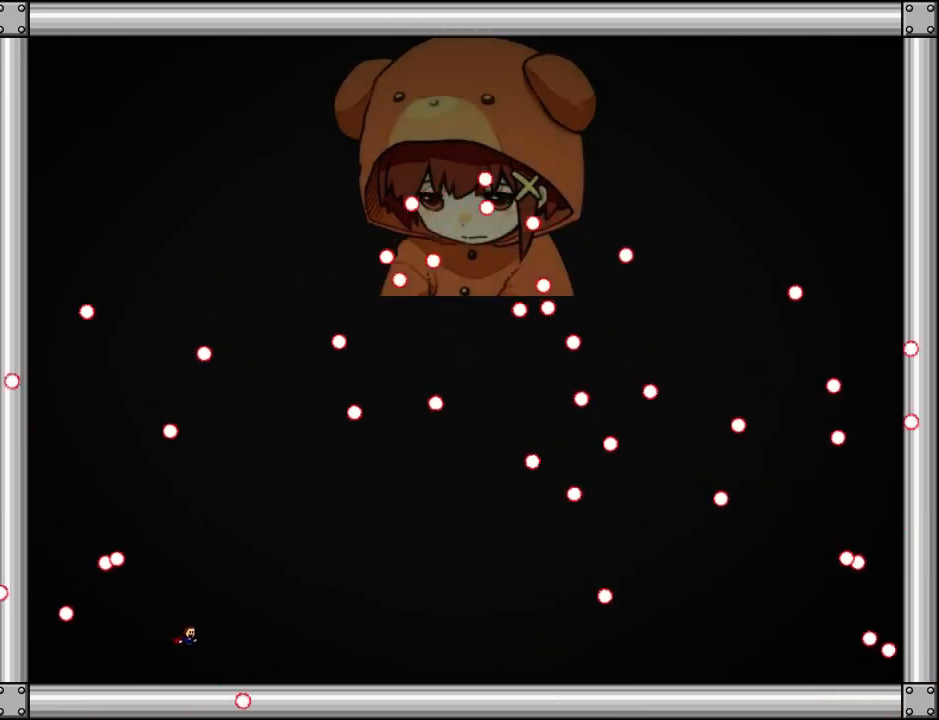
{"keys": ["right"], "events": [[120, "left", "down"], [120, "right", "up"], [300, "left", "up"], [340, "right", "down"]]}
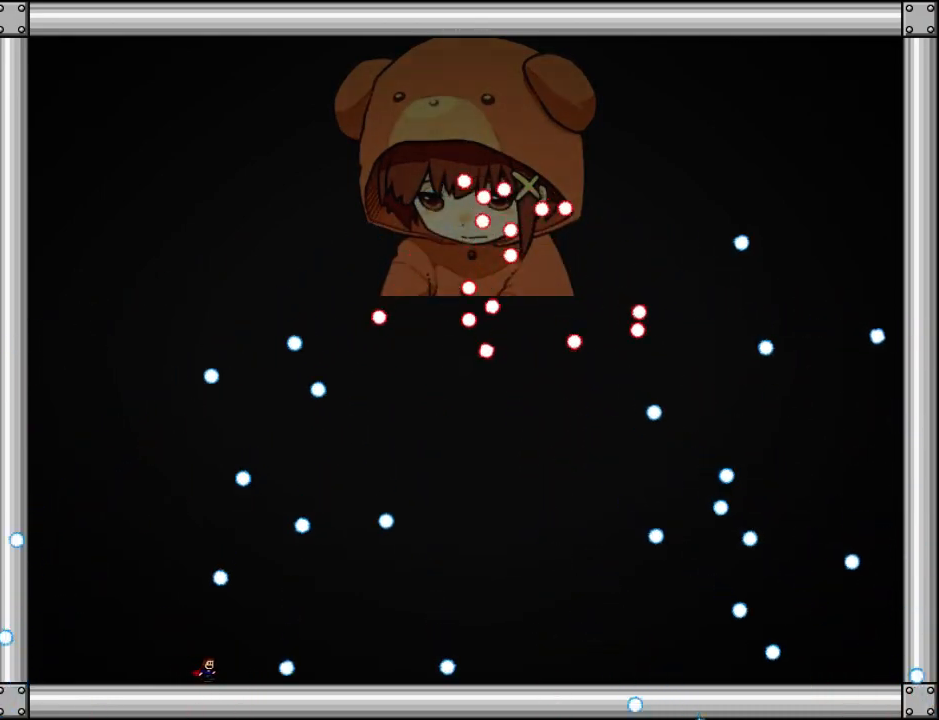
{"keys": ["right"], "events": [[200, "right", "up"], [260, "right", "down"]]}
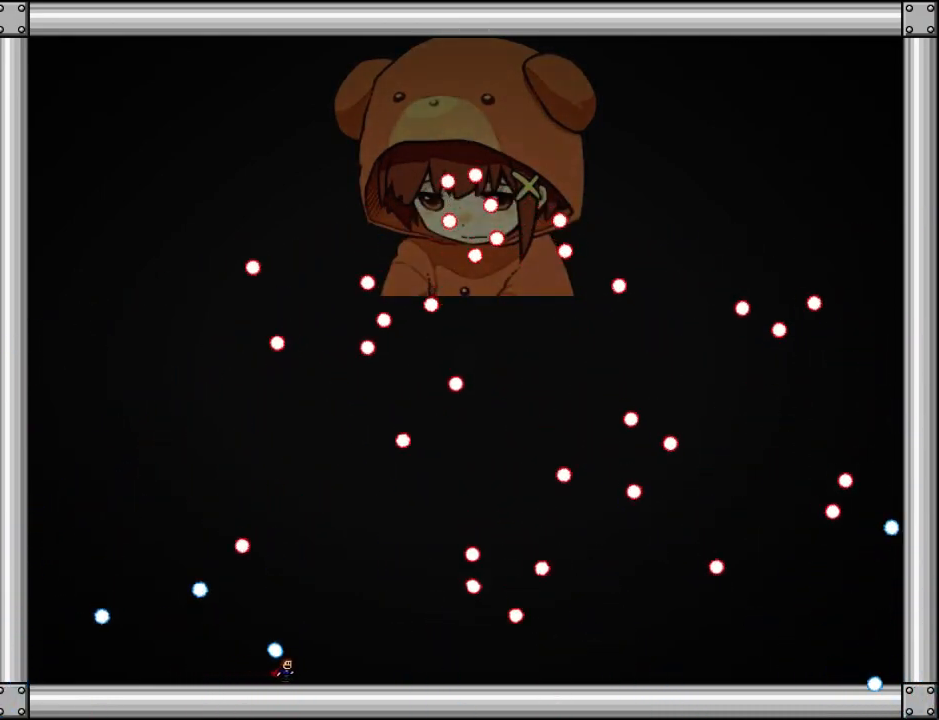
{"keys": ["down"], "events": [[200, "left", "down"], [220, "right", "up"], [480, "down", "down"], [480, "left", "up"]]}
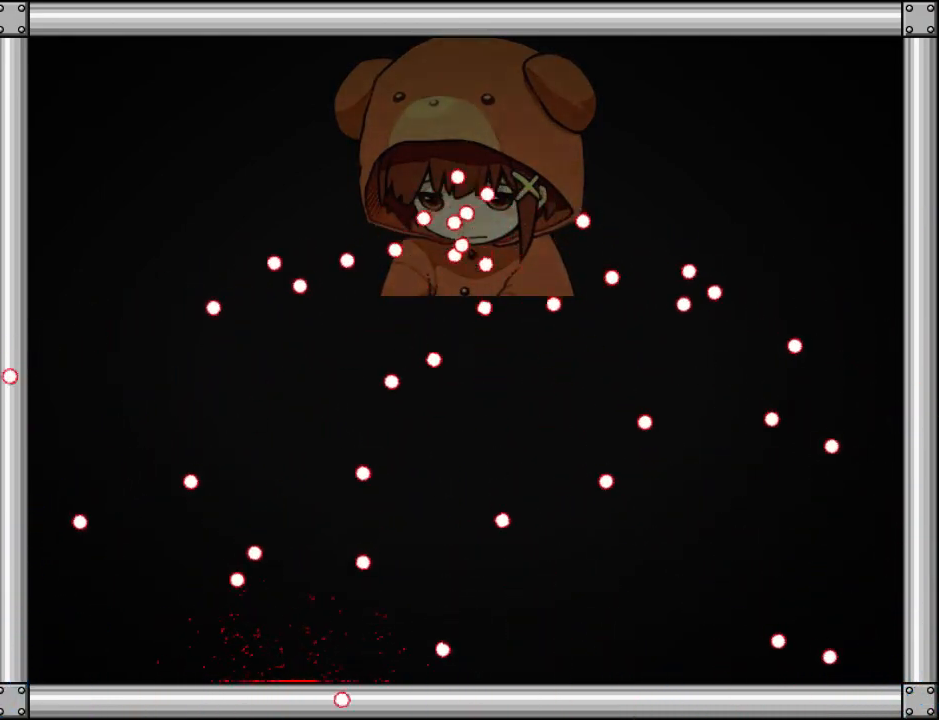
{"keys": ["down", "left"], "events": [[100, "r", "down"], [180, "r", "up"], [460, "left", "down"]]}
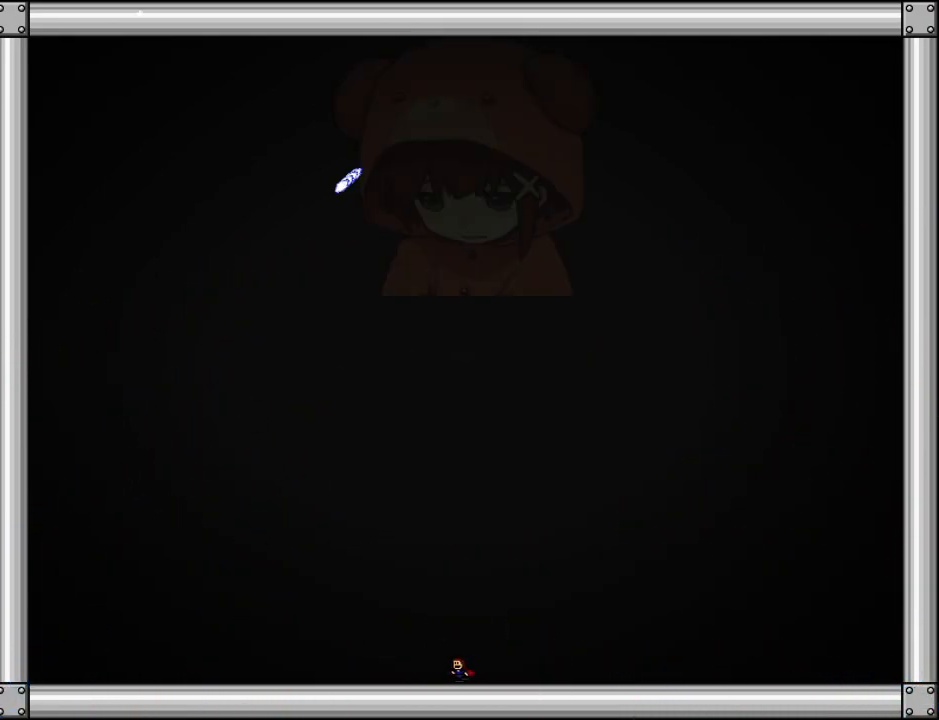
{"keys": ["down", "z"], "events": [[100, "left", "up"], [100, "z", "down"], [200, "z", "up"], [260, "z", "down"], [380, "z", "up"], [420, "z", "down"]]}
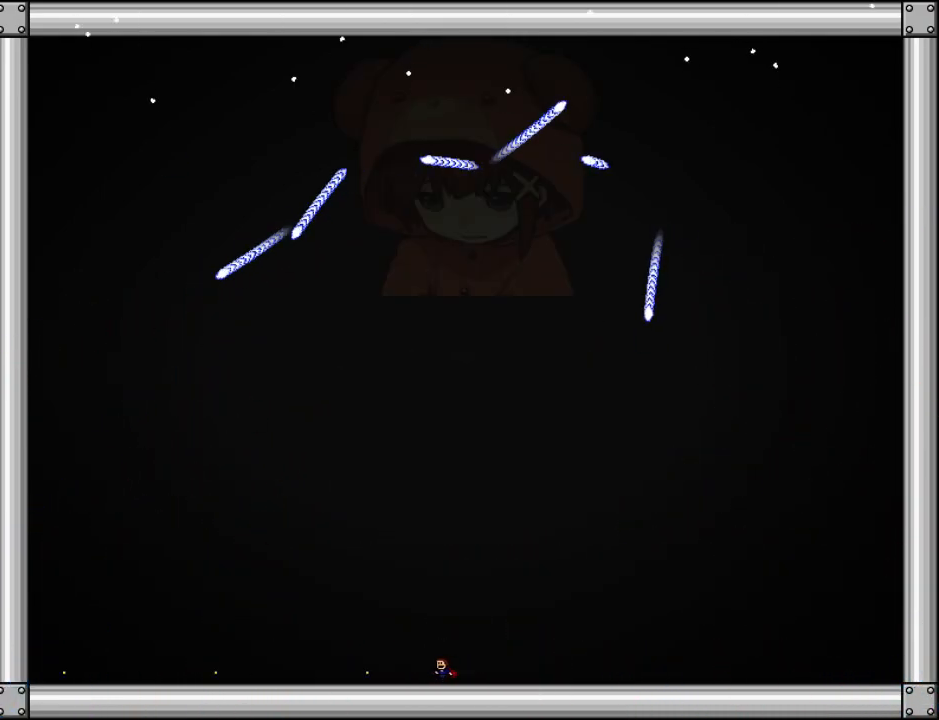
{"keys": ["down", "left", "z"], "events": [[40, "z", "up"], [100, "z", "down"], [200, "z", "up"], [280, "z", "down"], [380, "left", "down"], [380, "z", "up"], [440, "z", "down"]]}
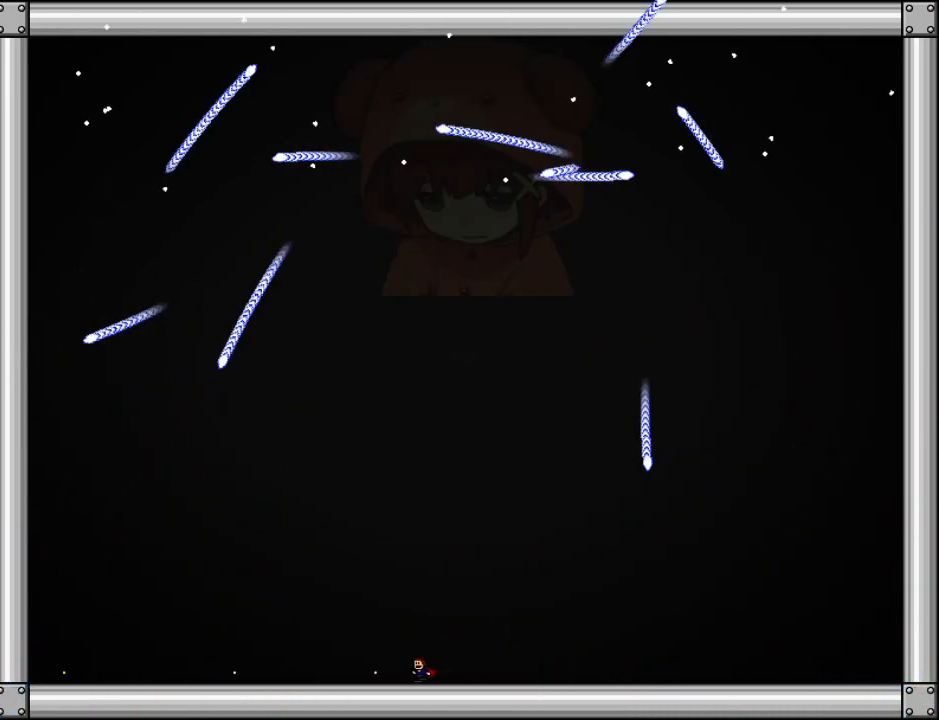
{"keys": ["down", "left"], "events": [[60, "left", "up"], [60, "z", "up"], [80, "z", "down"], [200, "z", "up"], [240, "z", "down"], [340, "left", "down"], [360, "z", "up"]]}